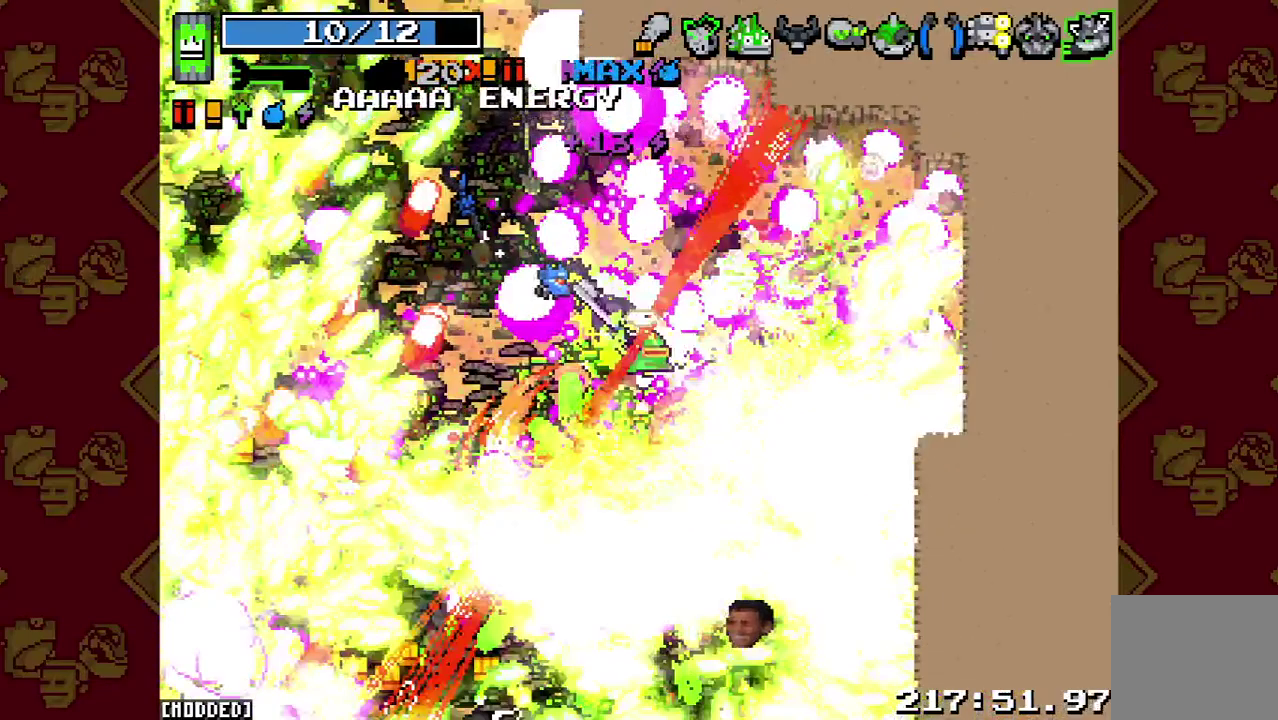
Gameplay with a controller (PlayStation layout); each line is a JSON object with the inputs held at the frame after it. "events" lists button and stick changes between this image and that frame as [ms after this image, input, new state], when the widget could be followed in between. This overlay highlights the sticks when they move; stick clicks (L3 R3) are not distinguishable. Not read: L3 R3.
{"buttons": ["R2"], "left_stick": "up-right", "right_stick": "down", "events": [[300, "L1", "up"], [300, "R2", "down"]]}
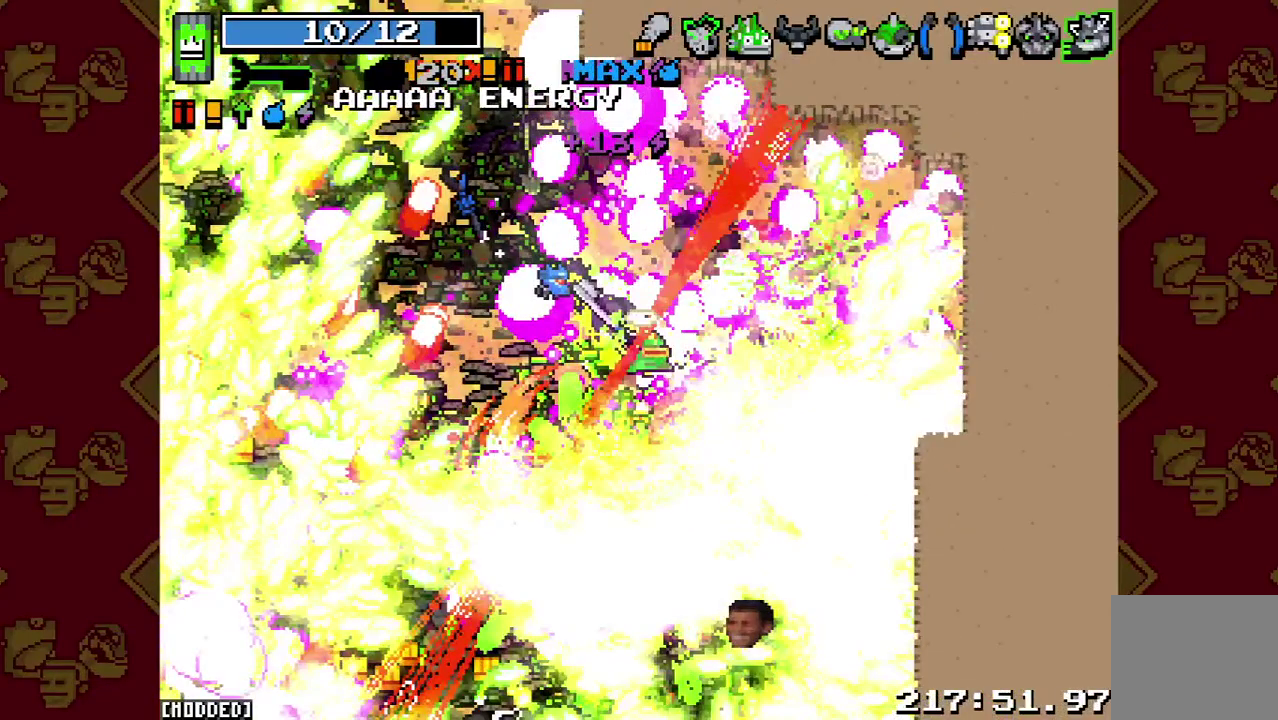
{"buttons": ["L1"], "left_stick": "up-right", "right_stick": "down", "events": [[167, "R2", "up"], [433, "L1", "down"]]}
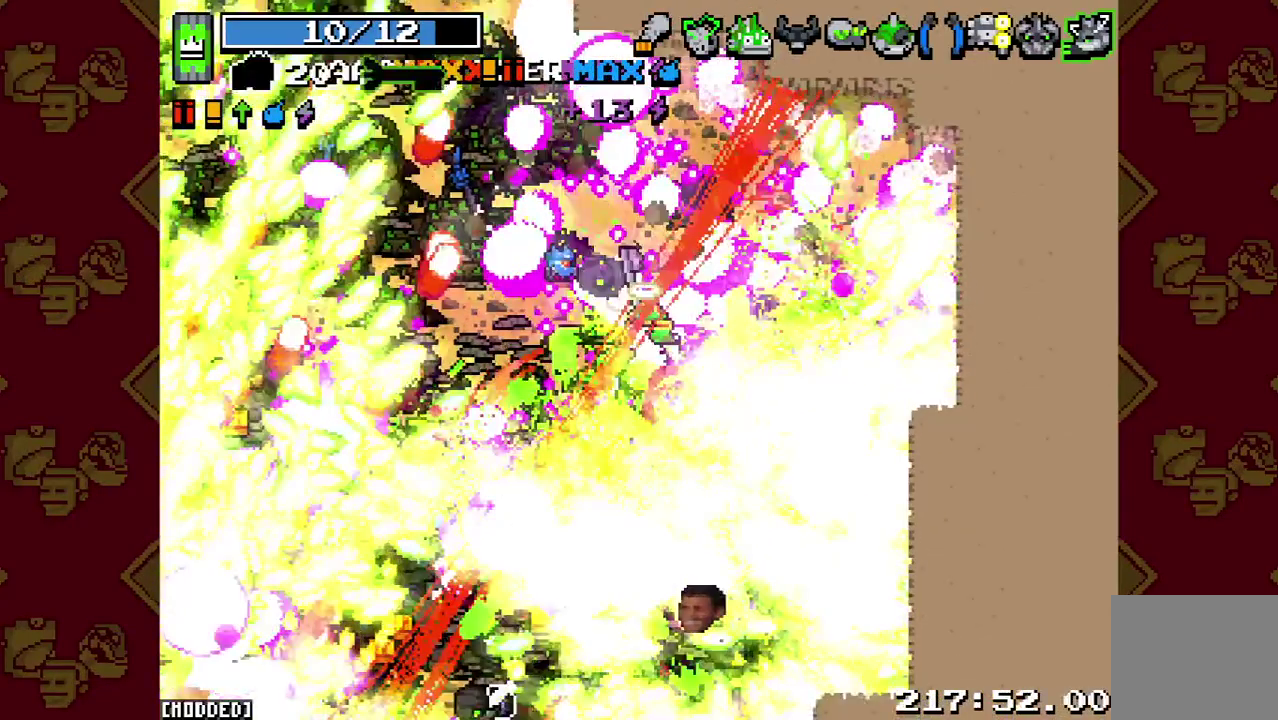
{"buttons": ["R2"], "left_stick": "up-right", "right_stick": "down-right", "events": [[233, "right_stick", "down-right"], [467, "R2", "down"], [500, "L1", "up"]]}
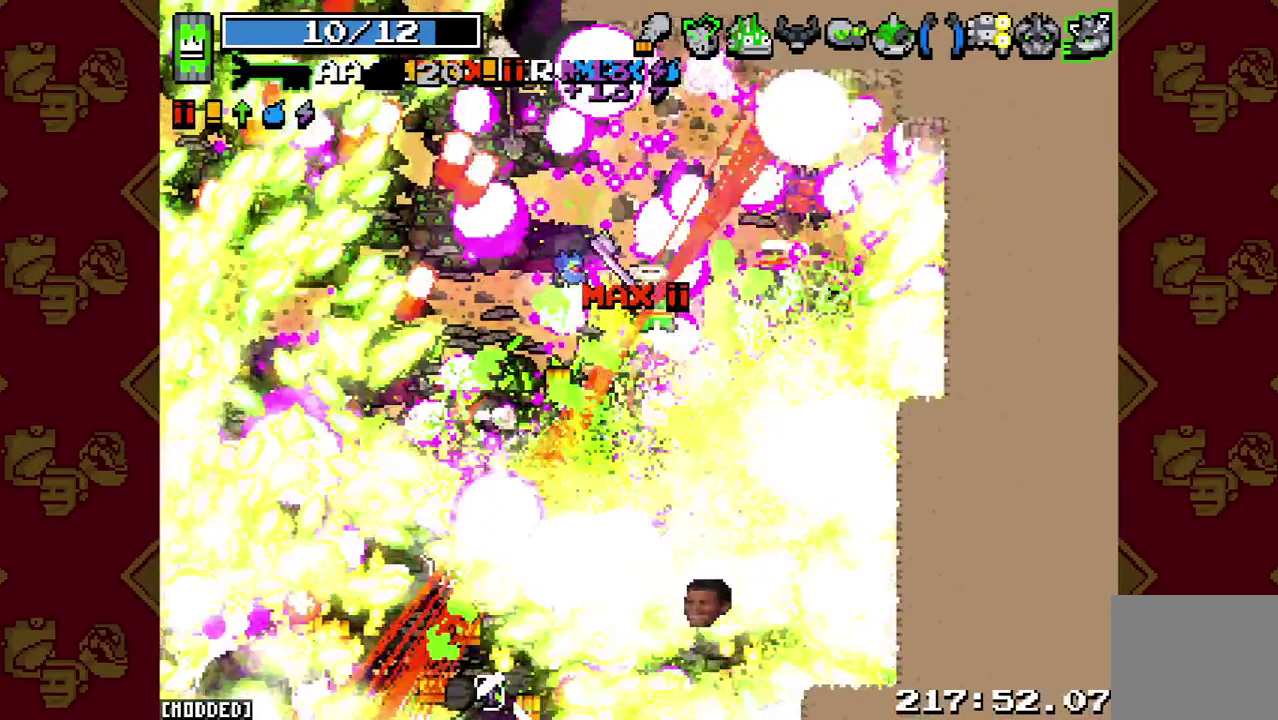
{"buttons": [], "left_stick": "right", "right_stick": "down-right", "events": [[400, "left_stick", "right"], [500, "R2", "up"]]}
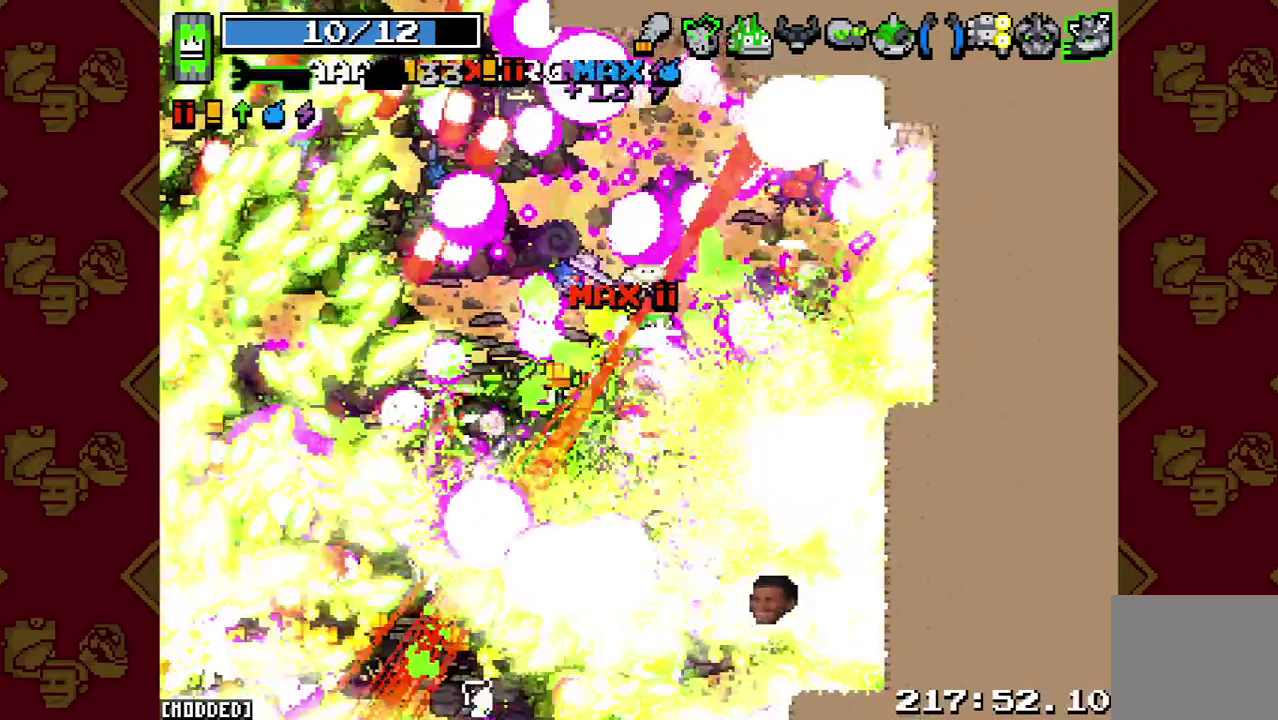
{"buttons": [], "left_stick": "right", "right_stick": "down-right", "events": []}
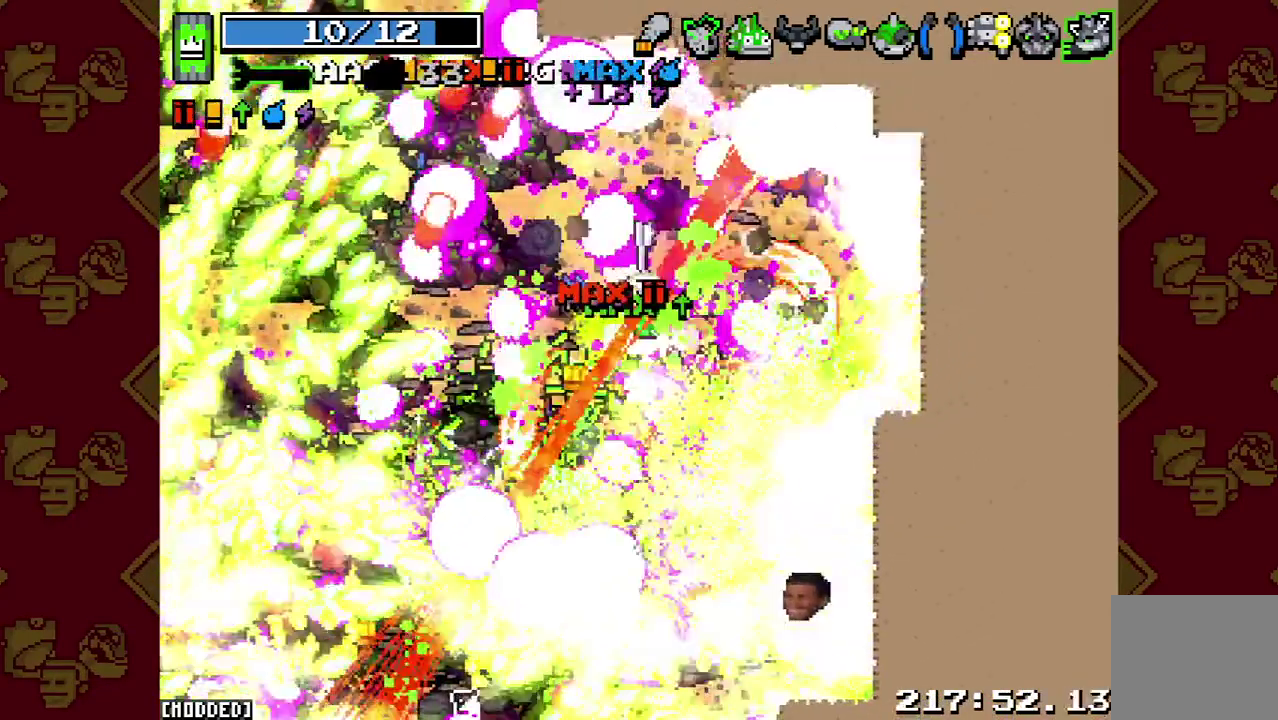
{"buttons": ["R2"], "left_stick": "right", "right_stick": "down", "events": [[133, "right_stick", "down"], [200, "R2", "down"]]}
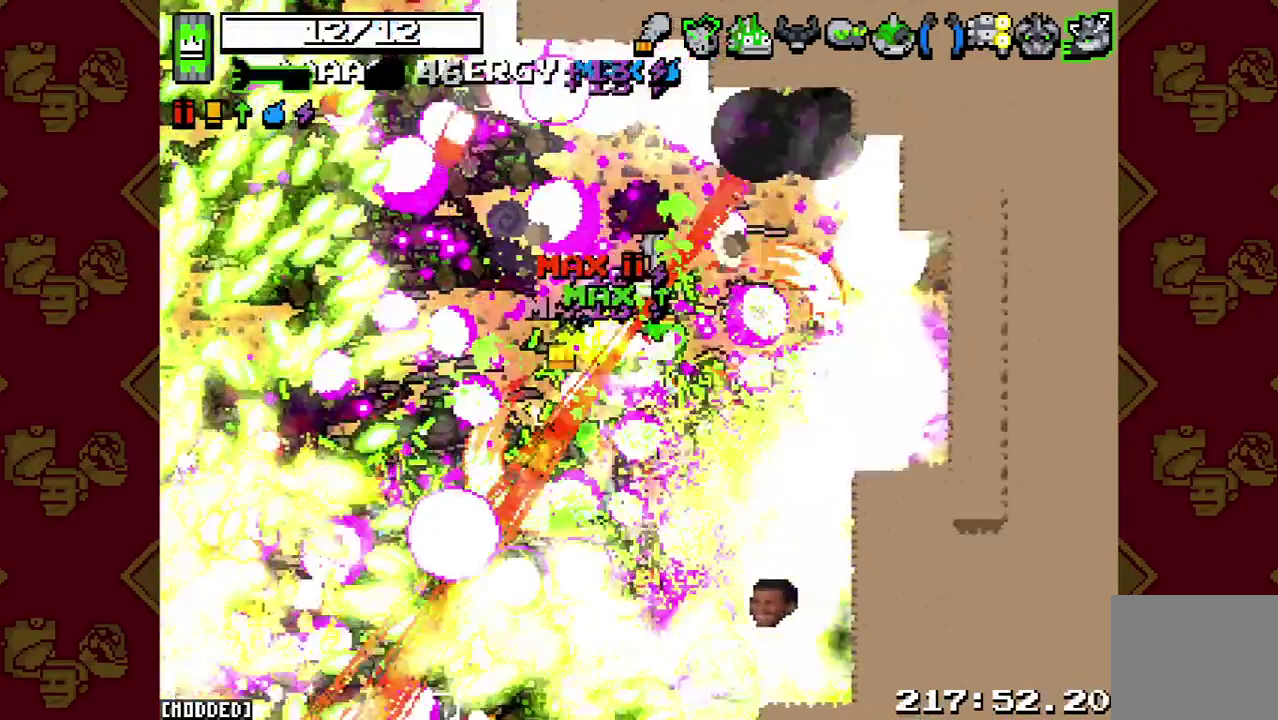
{"buttons": [], "left_stick": "down-left", "right_stick": "down", "events": [[100, "left_stick", "down-right"], [200, "R2", "up"], [333, "left_stick", "down-left"]]}
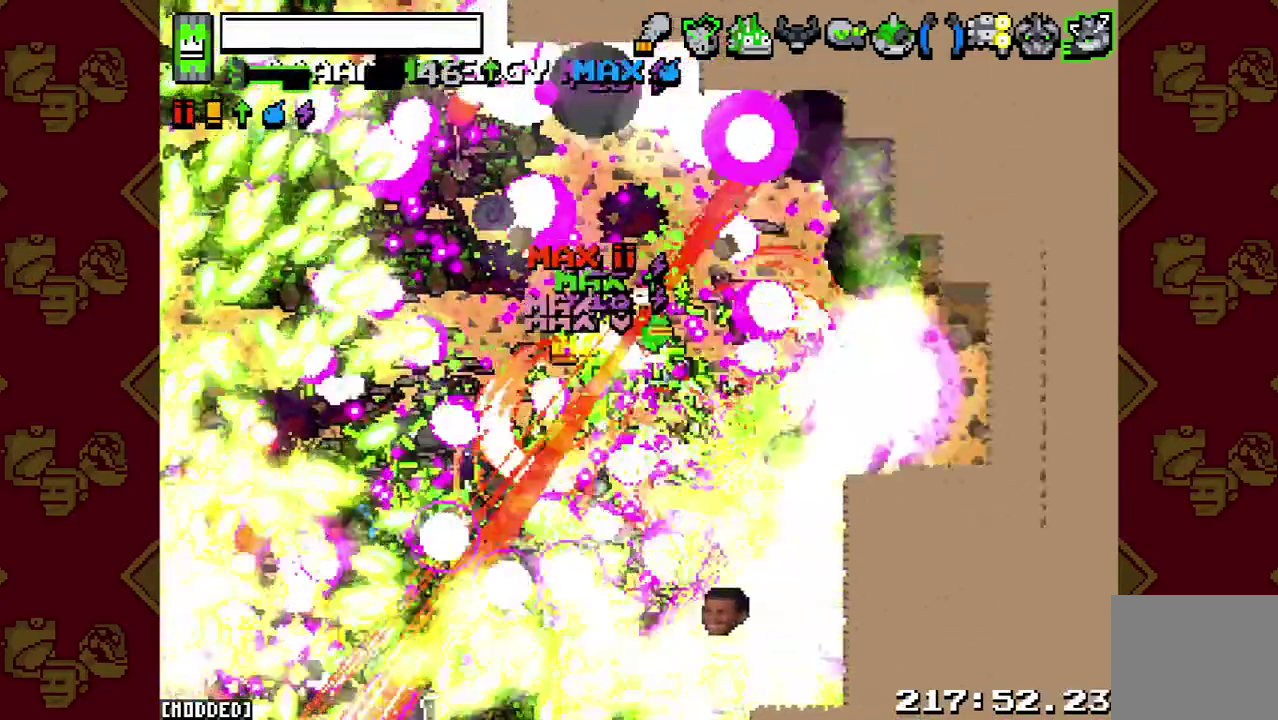
{"buttons": ["L1", "R2"], "left_stick": "down-left", "right_stick": "down-left", "events": [[100, "L1", "down"], [167, "right_stick", "down-left"], [433, "R2", "down"]]}
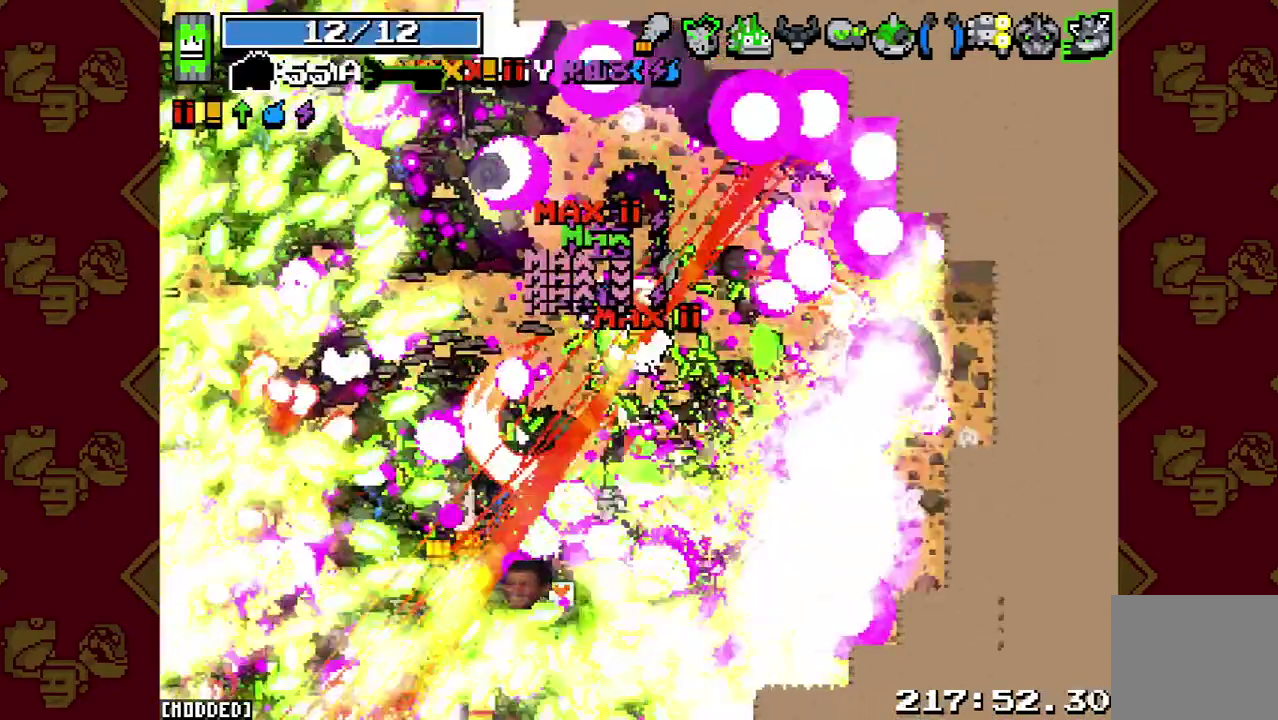
{"buttons": ["L1"], "left_stick": "down", "right_stick": "down-left", "events": [[33, "L1", "up"], [300, "L1", "down"], [367, "R2", "up"], [500, "left_stick", "down"]]}
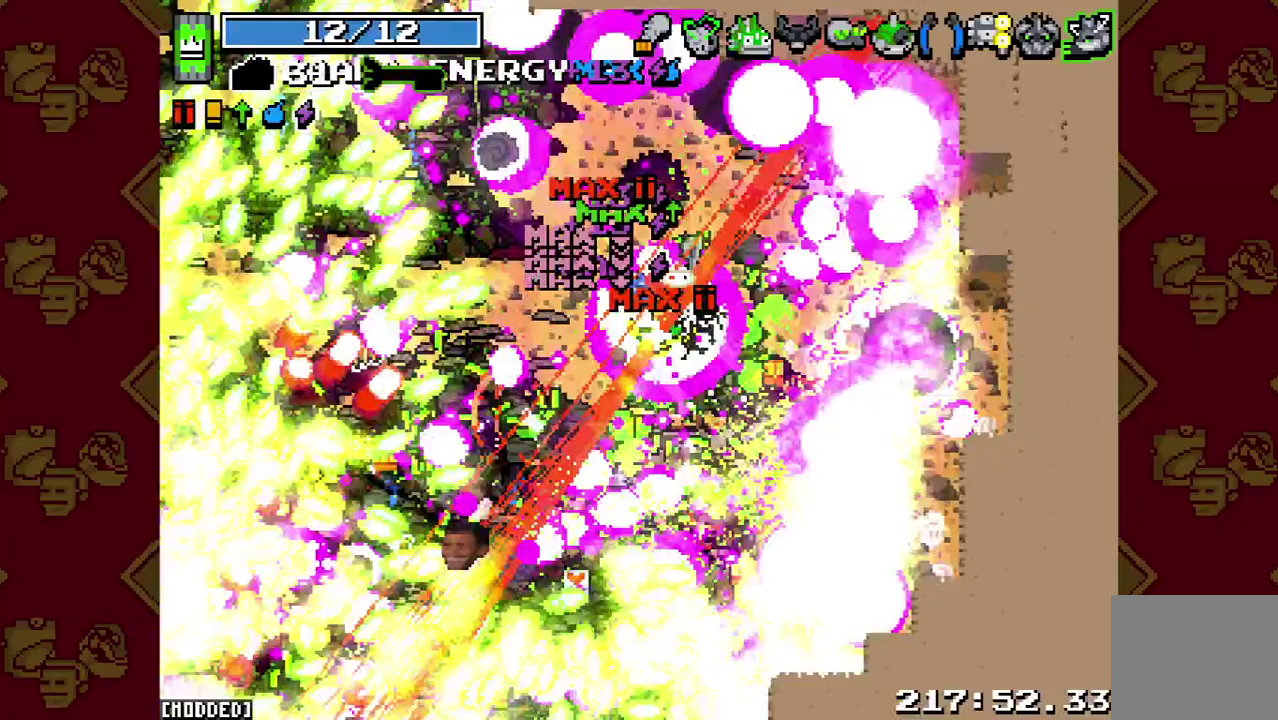
{"buttons": ["R2"], "left_stick": "down-left", "right_stick": "down-left", "events": [[300, "L1", "up"], [300, "R2", "down"], [500, "left_stick", "down-left"]]}
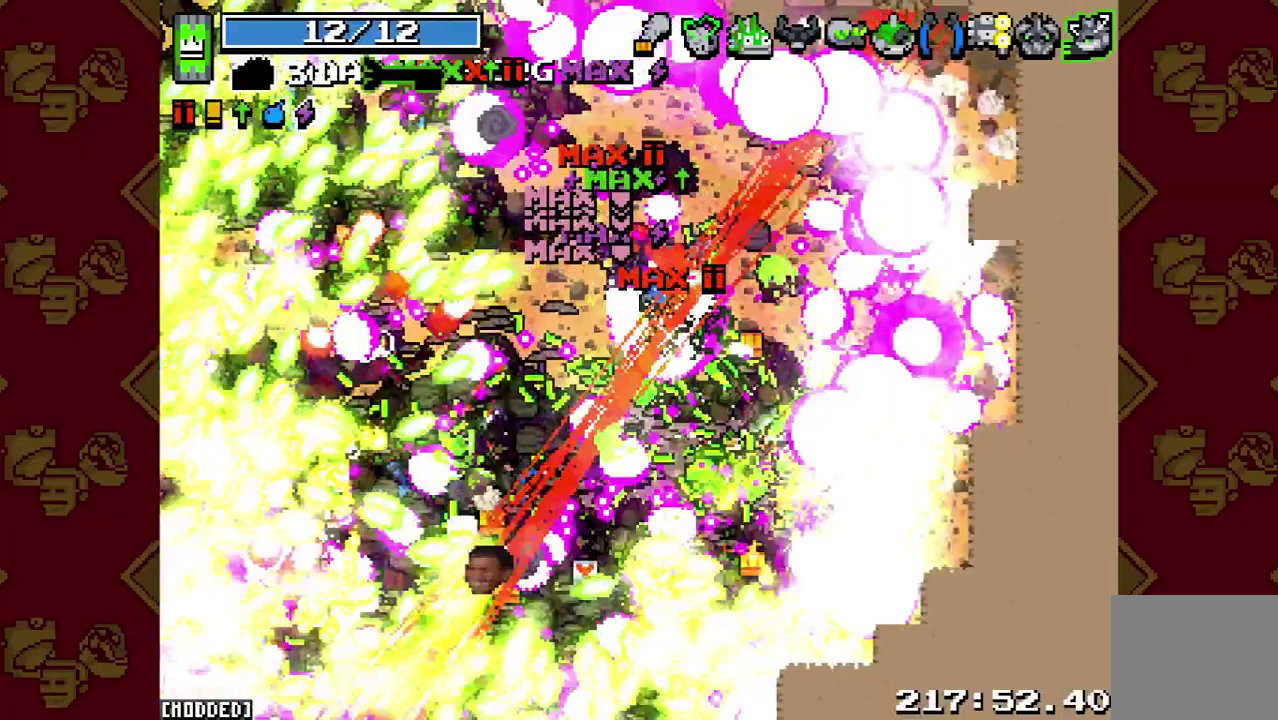
{"buttons": [], "left_stick": "down-left", "right_stick": "down-left", "events": [[100, "R2", "up"], [100, "right_stick", "center"], [367, "right_stick", "down-left"]]}
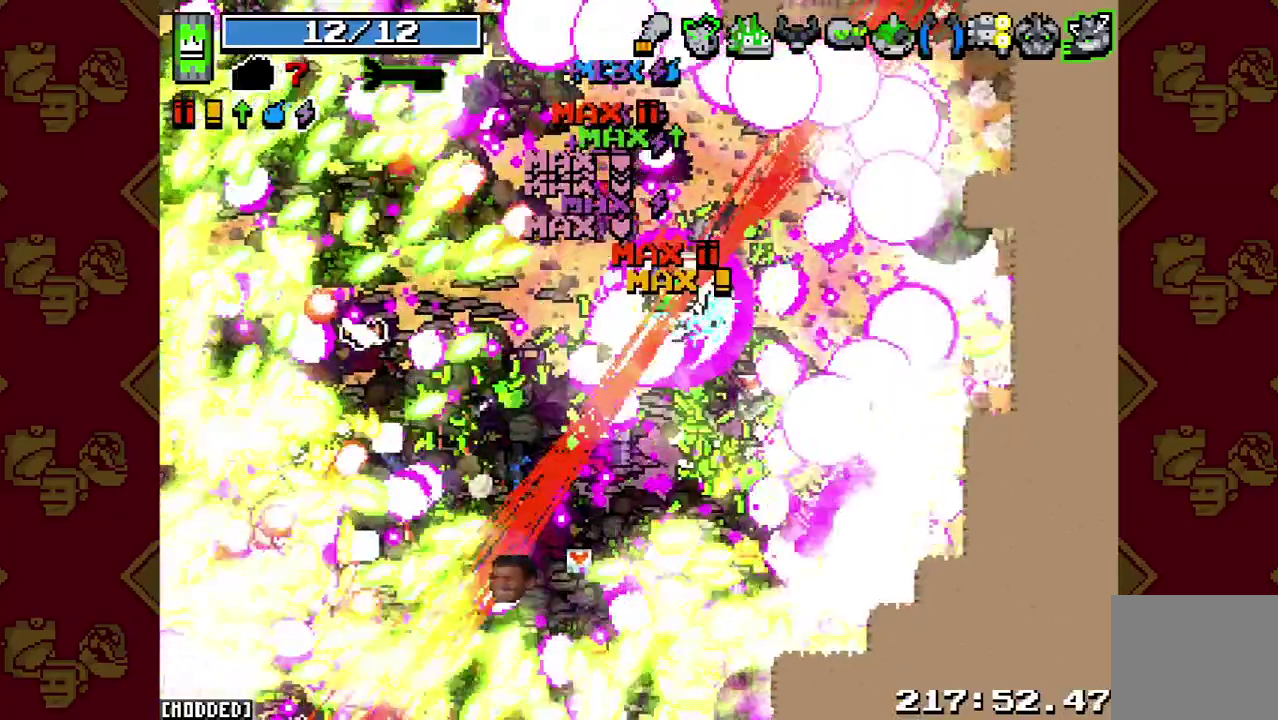
{"buttons": ["L1"], "left_stick": "down", "right_stick": "down-left", "events": [[67, "R2", "down"], [233, "left_stick", "down"], [333, "R2", "up"], [400, "L1", "down"]]}
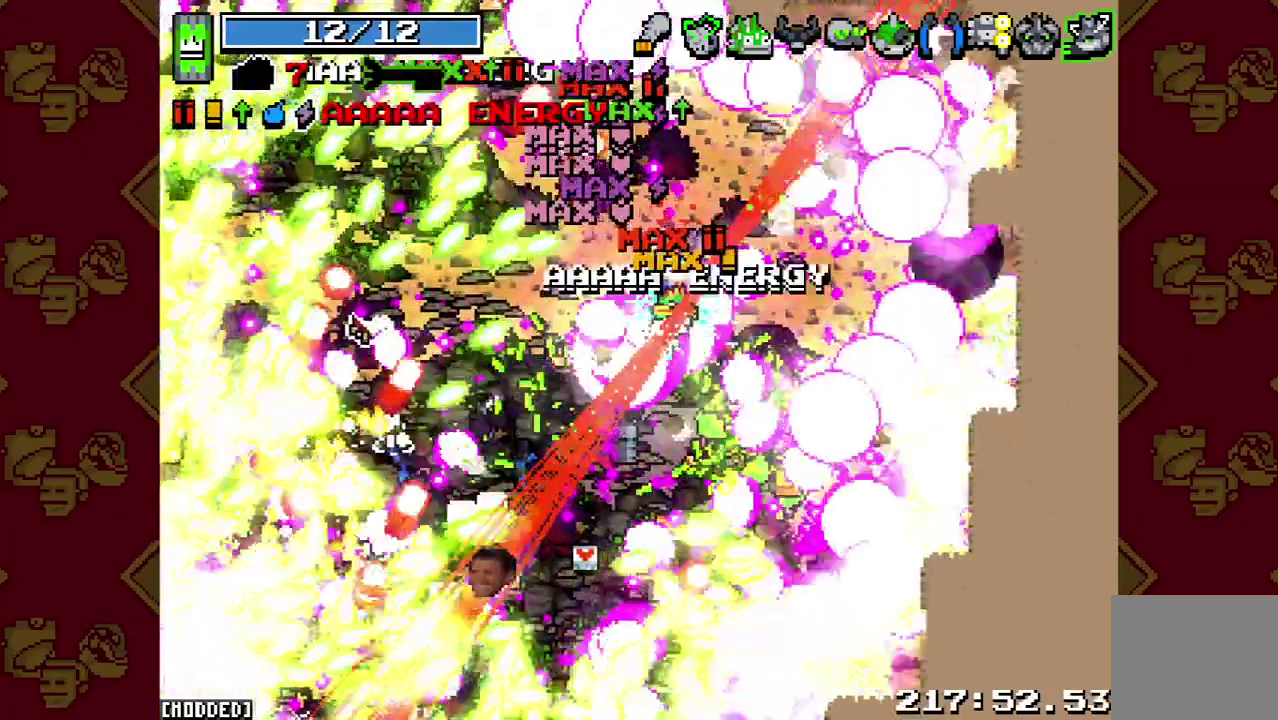
{"buttons": [], "left_stick": "down", "right_stick": "down-left", "events": [[300, "L1", "up"]]}
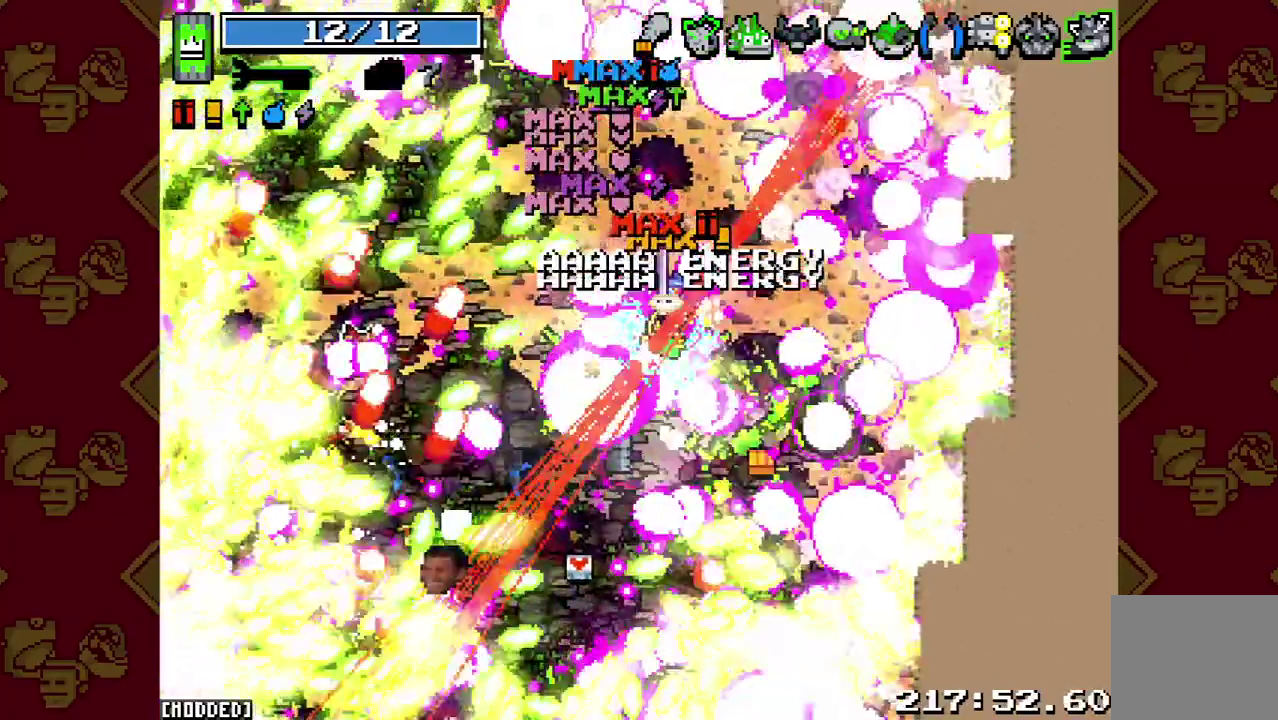
{"buttons": [], "left_stick": "down", "right_stick": "down-left", "events": [[67, "R2", "down"], [133, "left_stick", "down-left"], [400, "left_stick", "down"], [467, "R2", "up"]]}
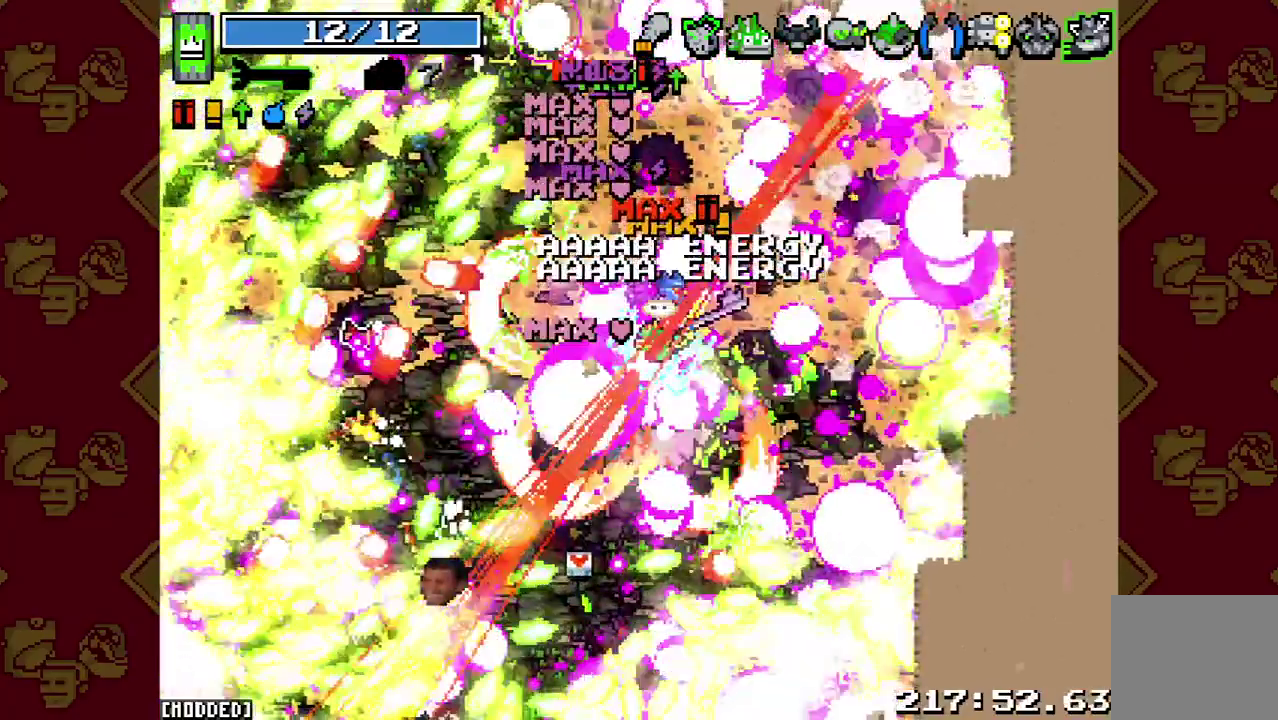
{"buttons": ["L2", "R2"], "left_stick": "down", "right_stick": "down-left", "events": [[333, "R2", "down"], [467, "L2", "down"]]}
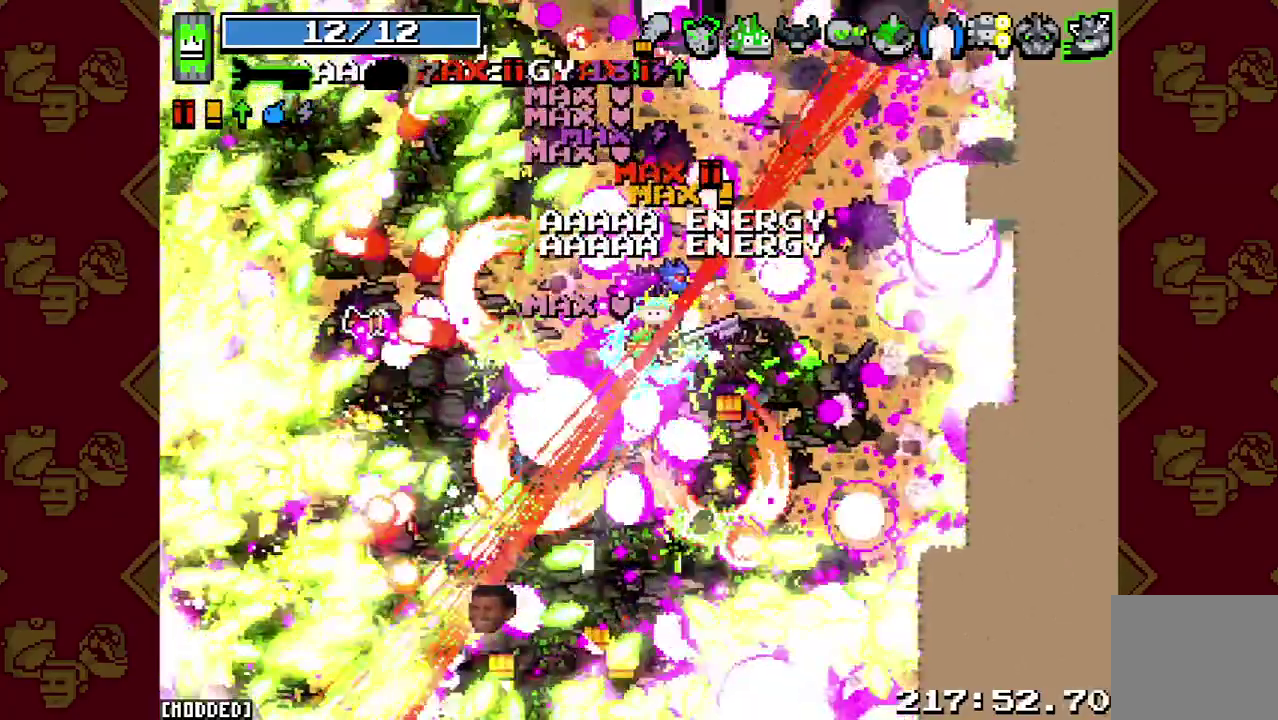
{"buttons": [], "left_stick": "down", "right_stick": "down-left", "events": [[133, "R2", "up"], [267, "L2", "up"]]}
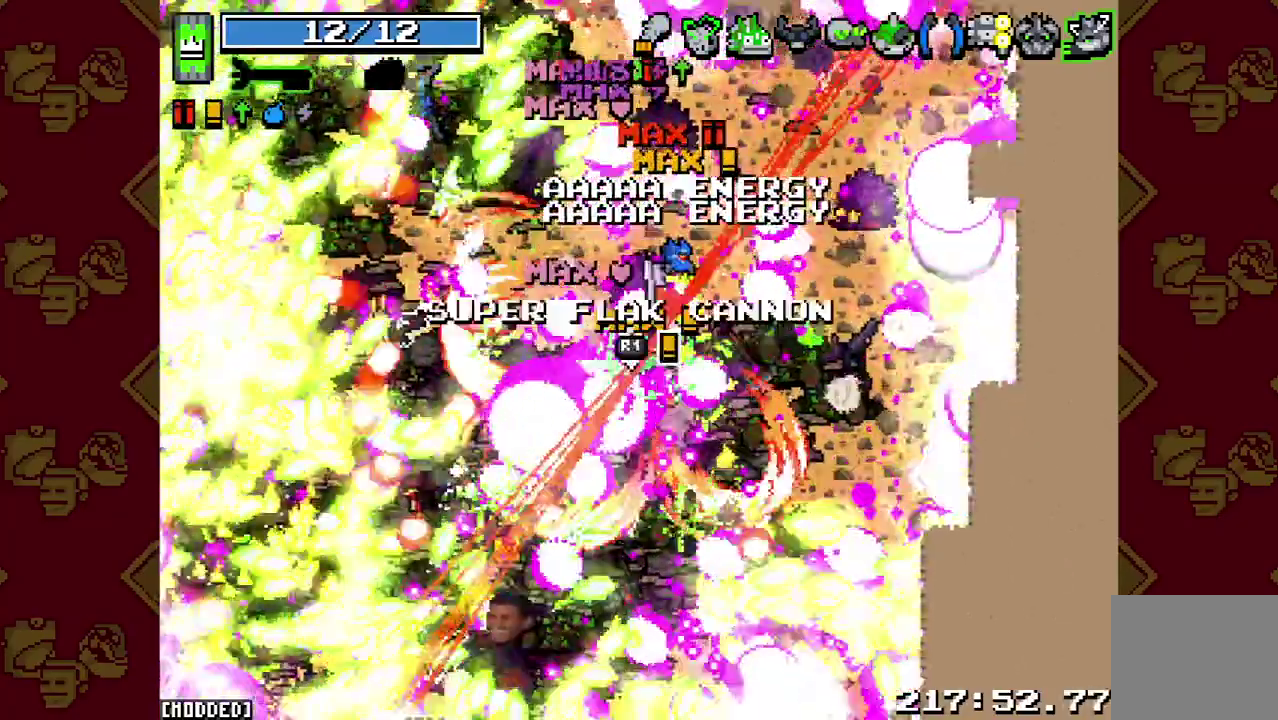
{"buttons": ["R2"], "left_stick": "down", "right_stick": "down", "events": [[300, "R2", "down"], [300, "right_stick", "down"]]}
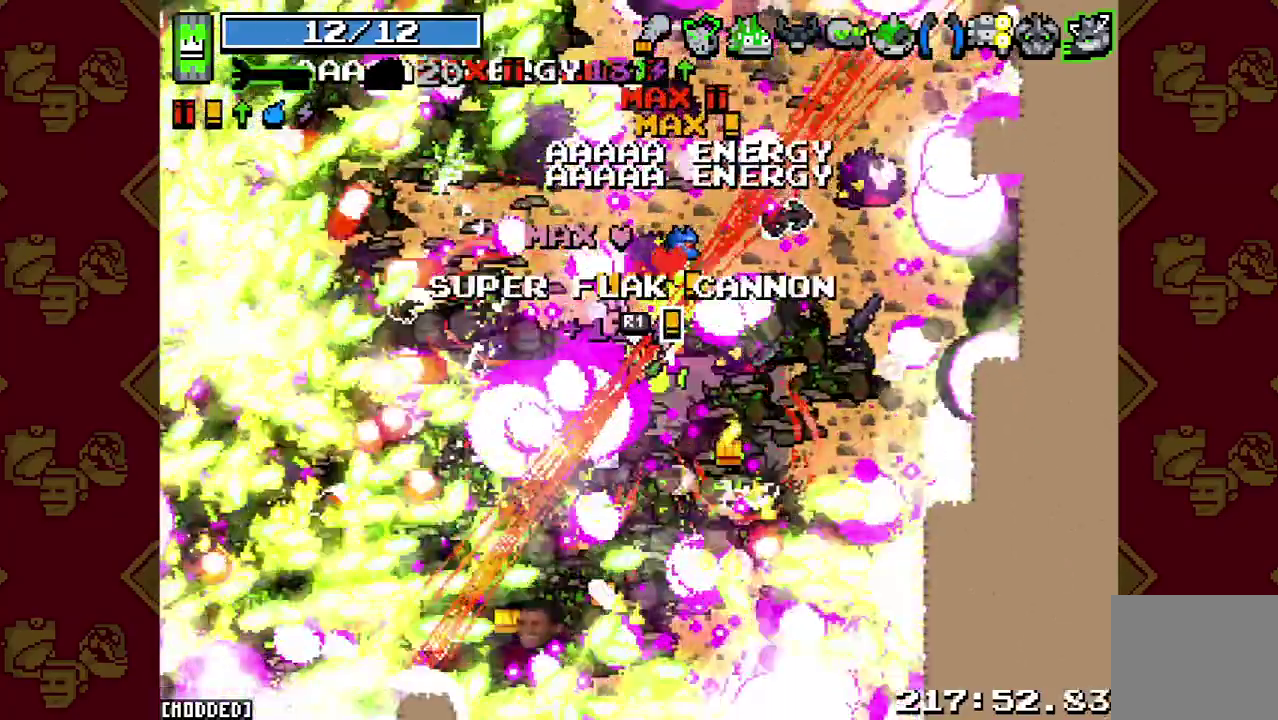
{"buttons": ["L2"], "left_stick": "down", "right_stick": "down", "events": [[133, "R2", "up"], [333, "L2", "down"]]}
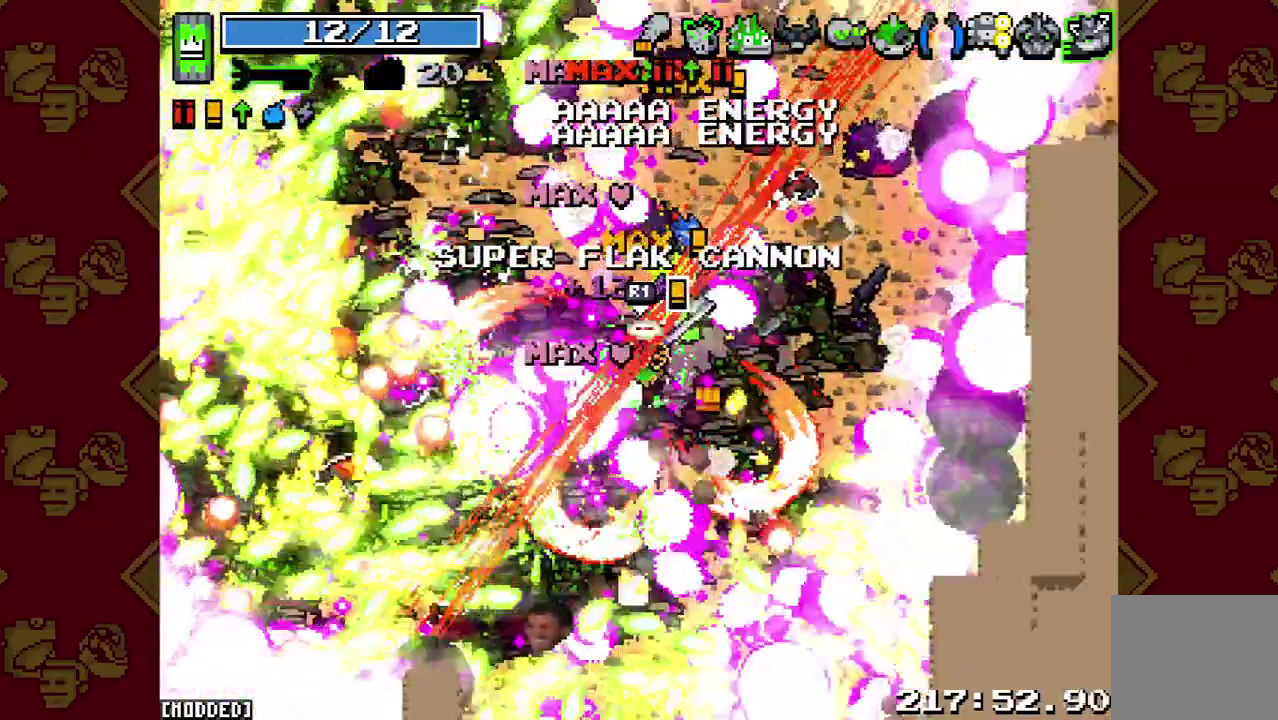
{"buttons": ["R2"], "left_stick": "down", "right_stick": "down-left", "events": [[200, "L2", "up"], [400, "R2", "down"], [400, "right_stick", "down-left"]]}
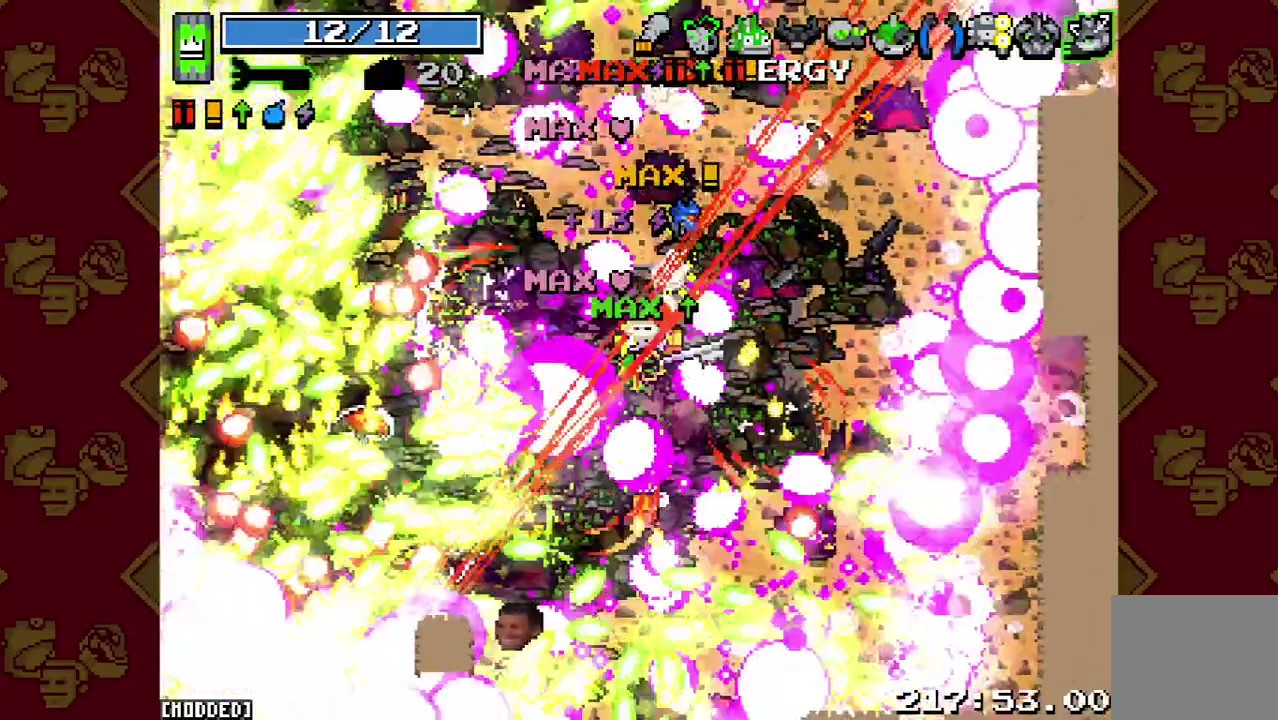
{"buttons": [], "left_stick": "down", "right_stick": "down-left", "events": [[200, "left_stick", "center"], [300, "R2", "up"], [367, "left_stick", "down"]]}
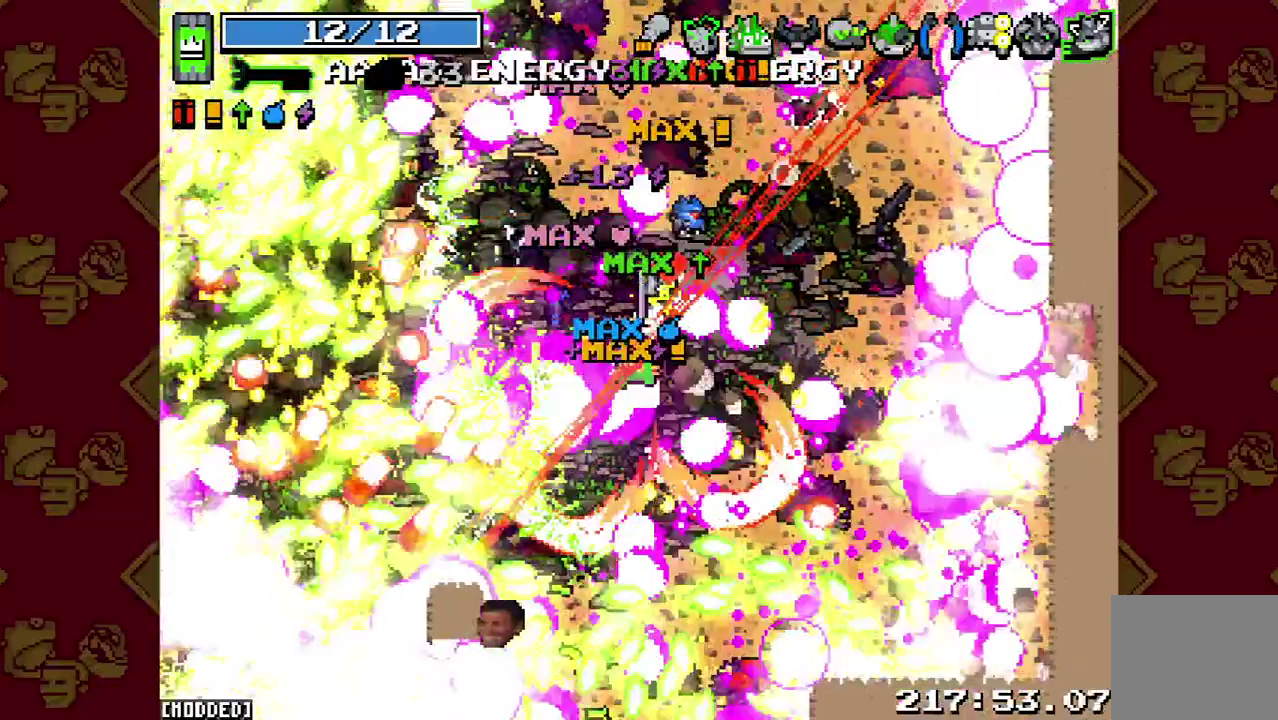
{"buttons": [], "left_stick": "down", "right_stick": "down-left", "events": [[167, "L2", "down"], [467, "L2", "up"]]}
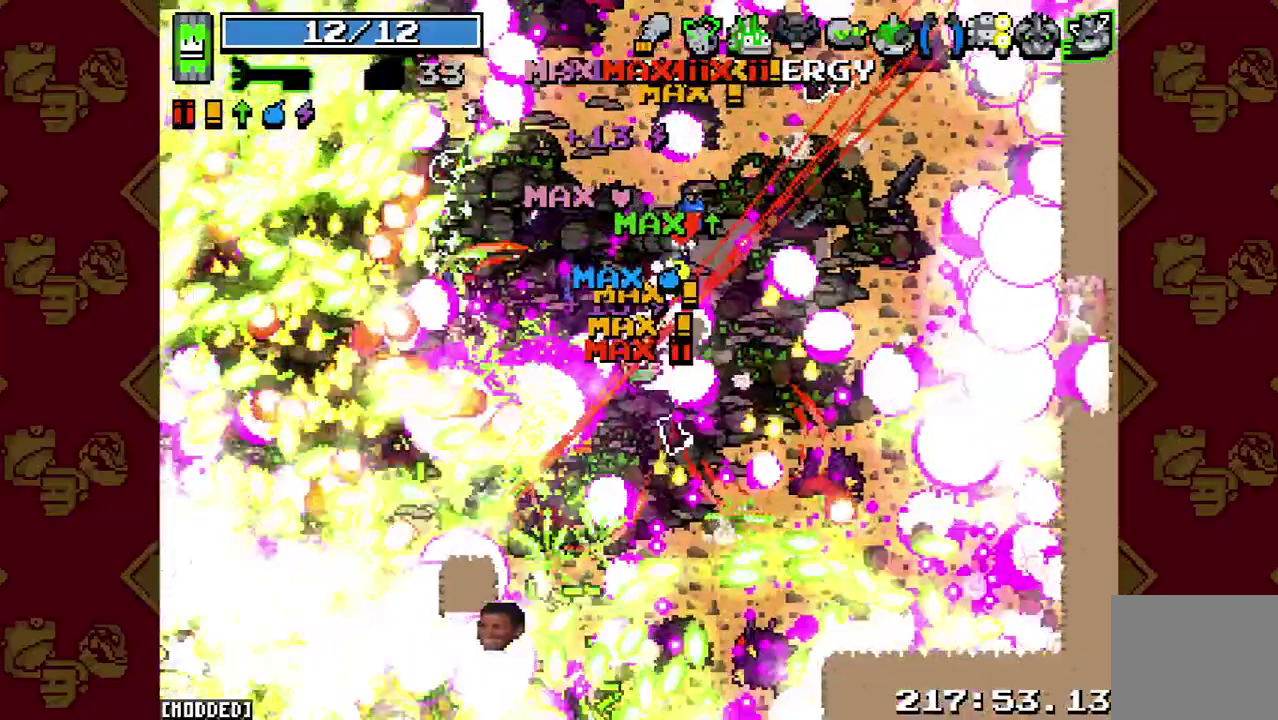
{"buttons": ["L1"], "left_stick": "down", "right_stick": "down-left", "events": [[67, "R2", "down"], [233, "L1", "down"], [233, "R2", "up"]]}
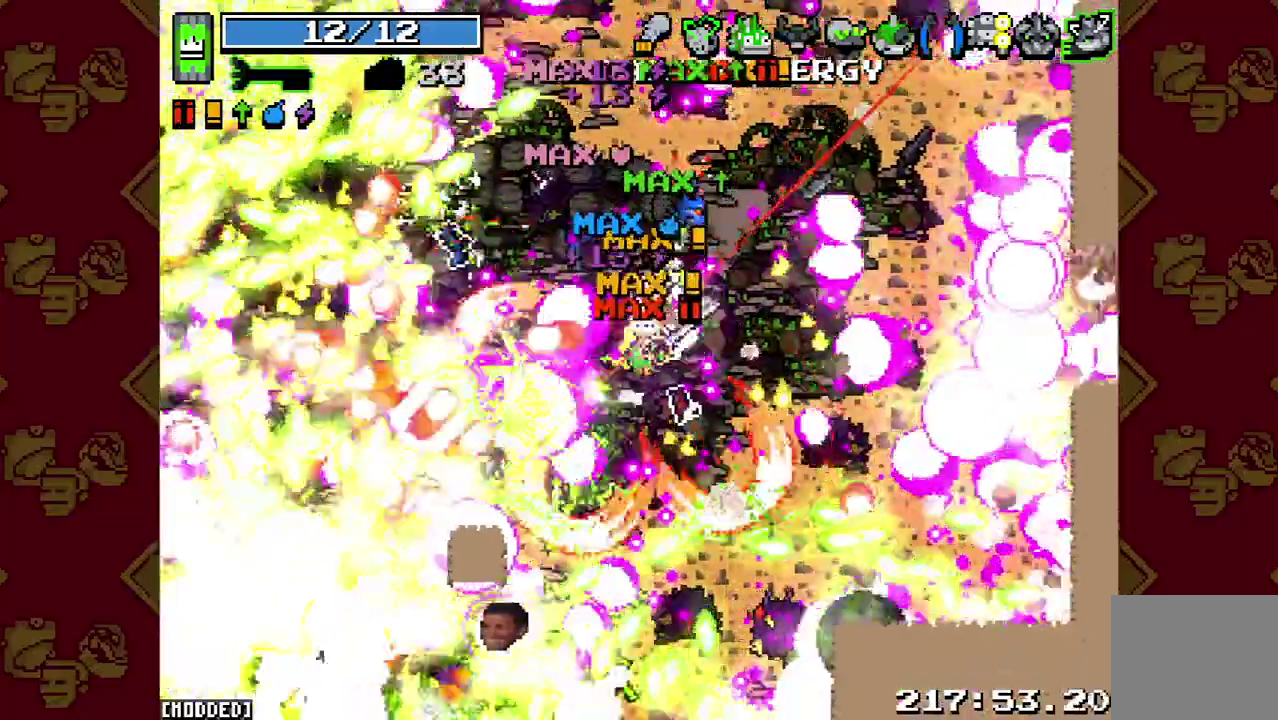
{"buttons": ["R2"], "left_stick": "down", "right_stick": "down-left", "events": [[67, "L1", "up"], [67, "R2", "down"], [300, "R2", "up"], [433, "R2", "down"]]}
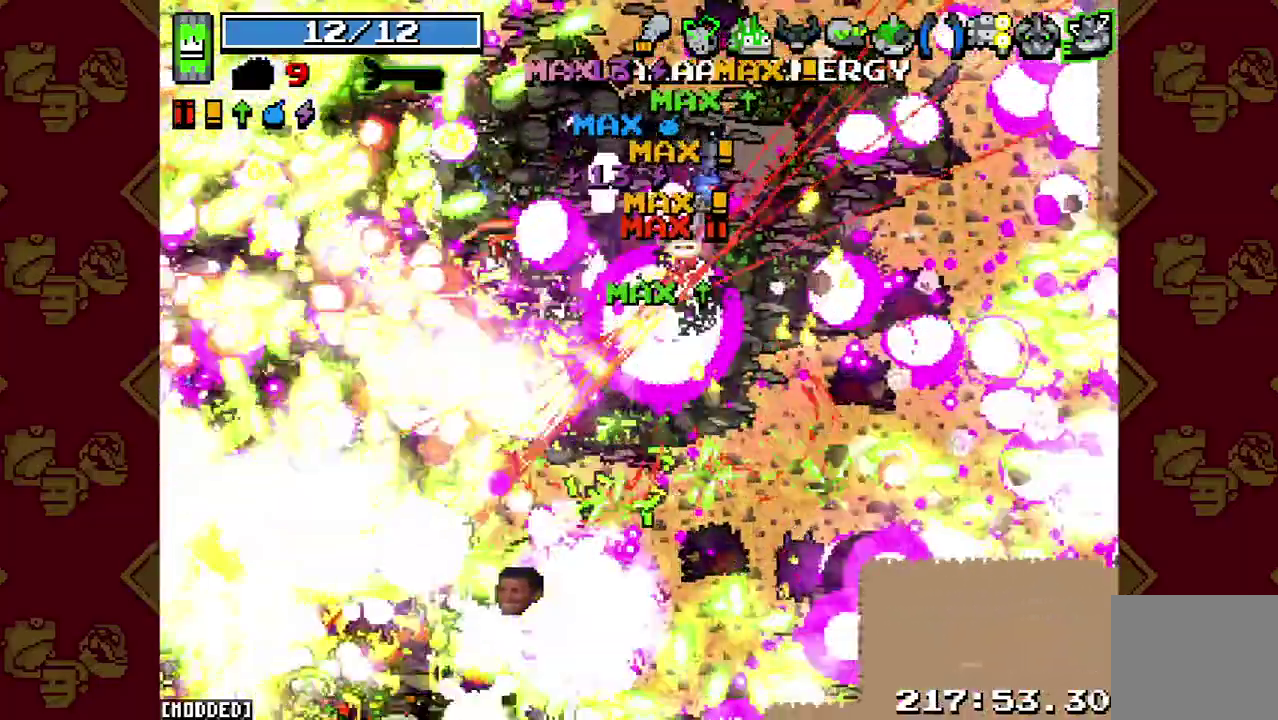
{"buttons": [], "left_stick": "down", "right_stick": "down-left", "events": [[100, "R2", "up"], [267, "R2", "down"], [400, "R2", "up"]]}
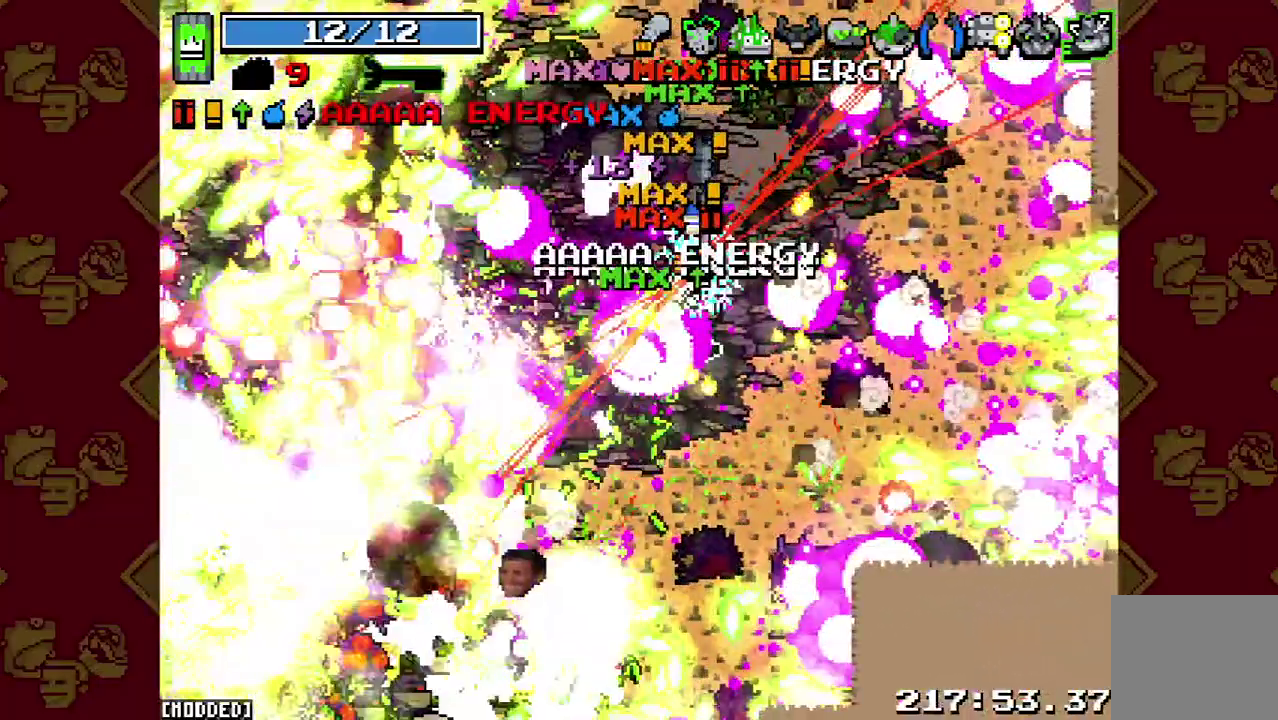
{"buttons": [], "left_stick": "down", "right_stick": "down-left", "events": [[67, "R2", "down"], [167, "R2", "up"], [300, "R2", "down"], [433, "R2", "up"]]}
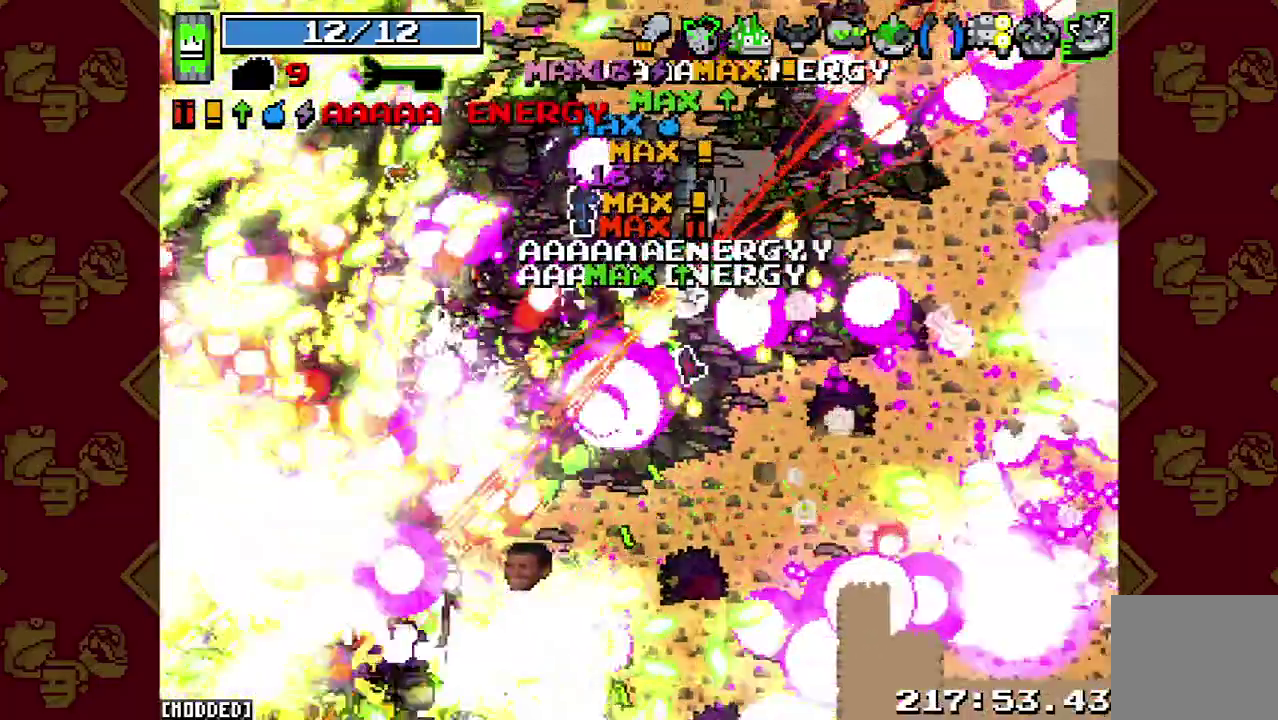
{"buttons": ["R2"], "left_stick": "down", "right_stick": "down-left", "events": [[33, "R2", "down"], [133, "L1", "down"], [167, "R2", "up"], [367, "L1", "up"], [500, "R2", "down"]]}
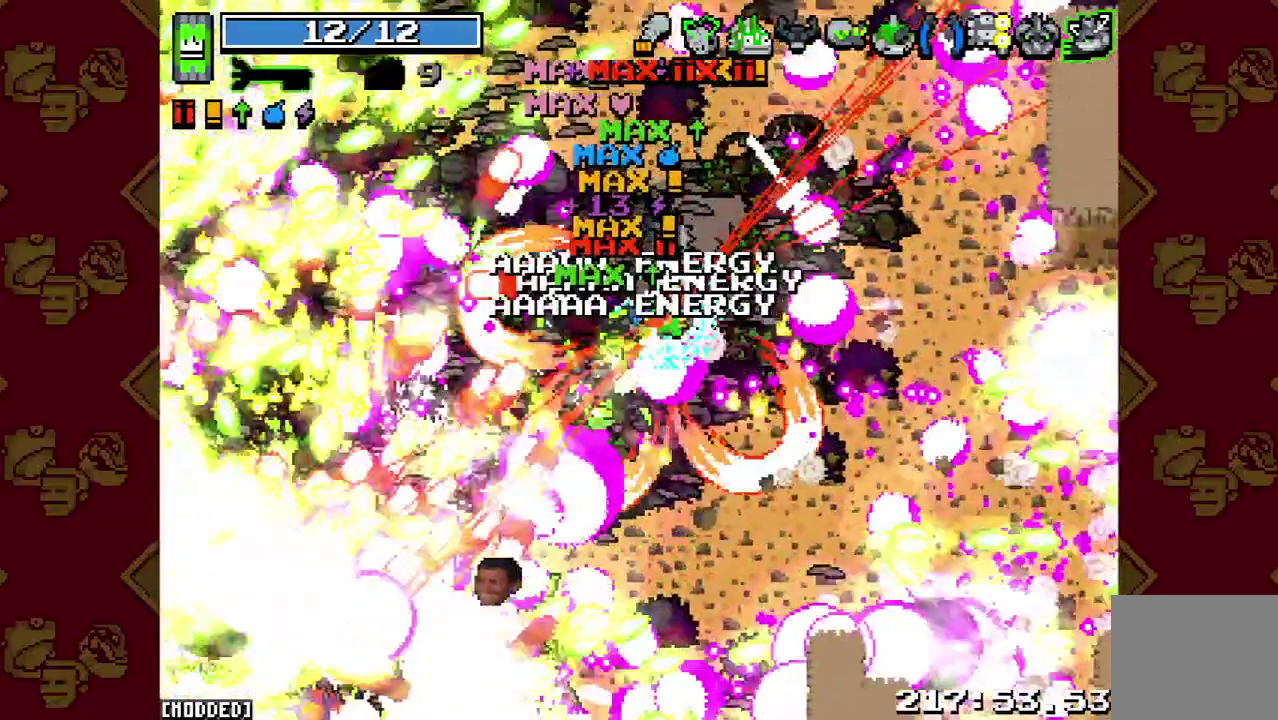
{"buttons": [], "left_stick": "down", "right_stick": "down-left", "events": [[67, "L2", "down"], [400, "R2", "up"], [433, "L2", "up"]]}
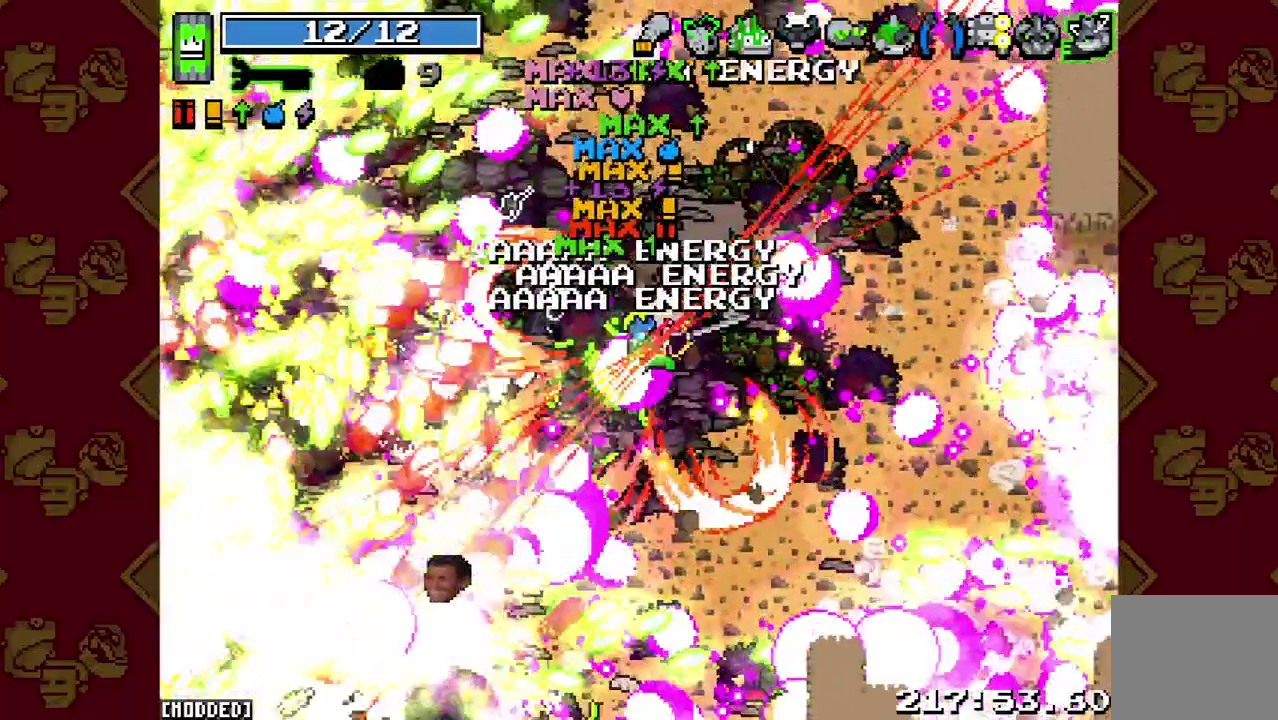
{"buttons": [], "left_stick": "down", "right_stick": "down-left", "events": []}
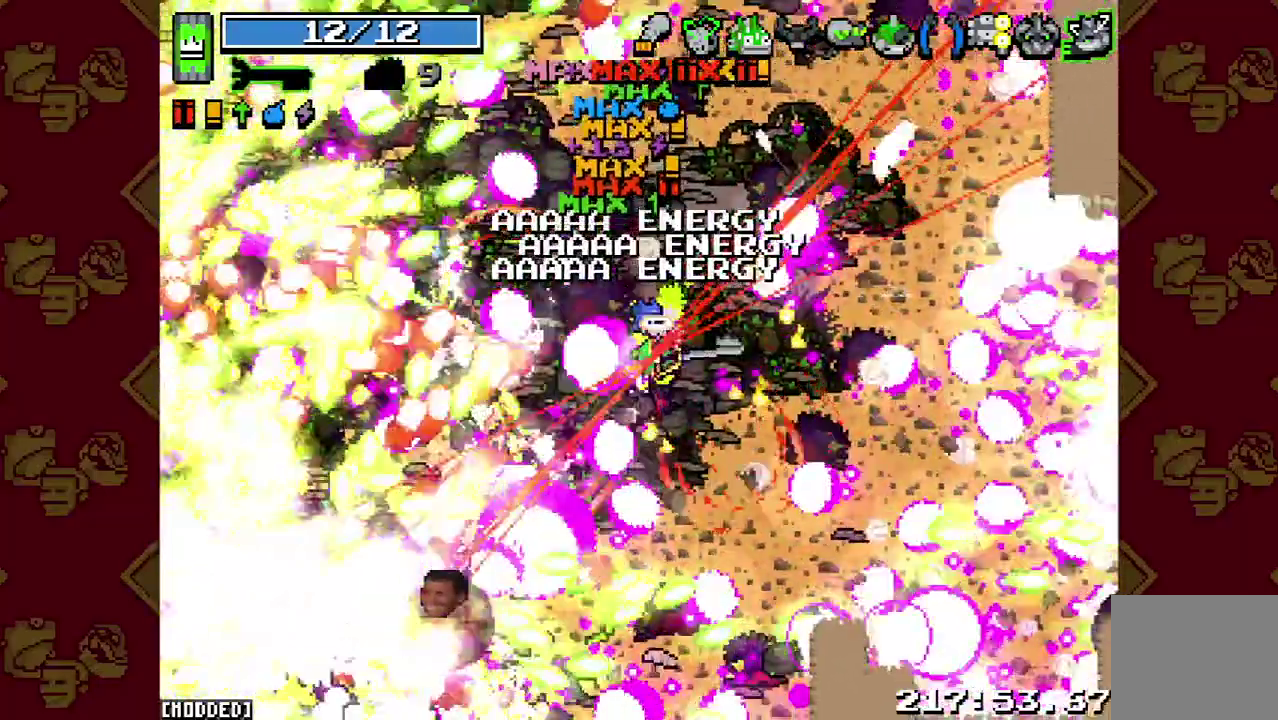
{"buttons": [], "left_stick": "down", "right_stick": "center", "events": [[100, "L2", "down"], [100, "R2", "down"], [467, "L2", "up"], [467, "R2", "up"], [500, "right_stick", "center"]]}